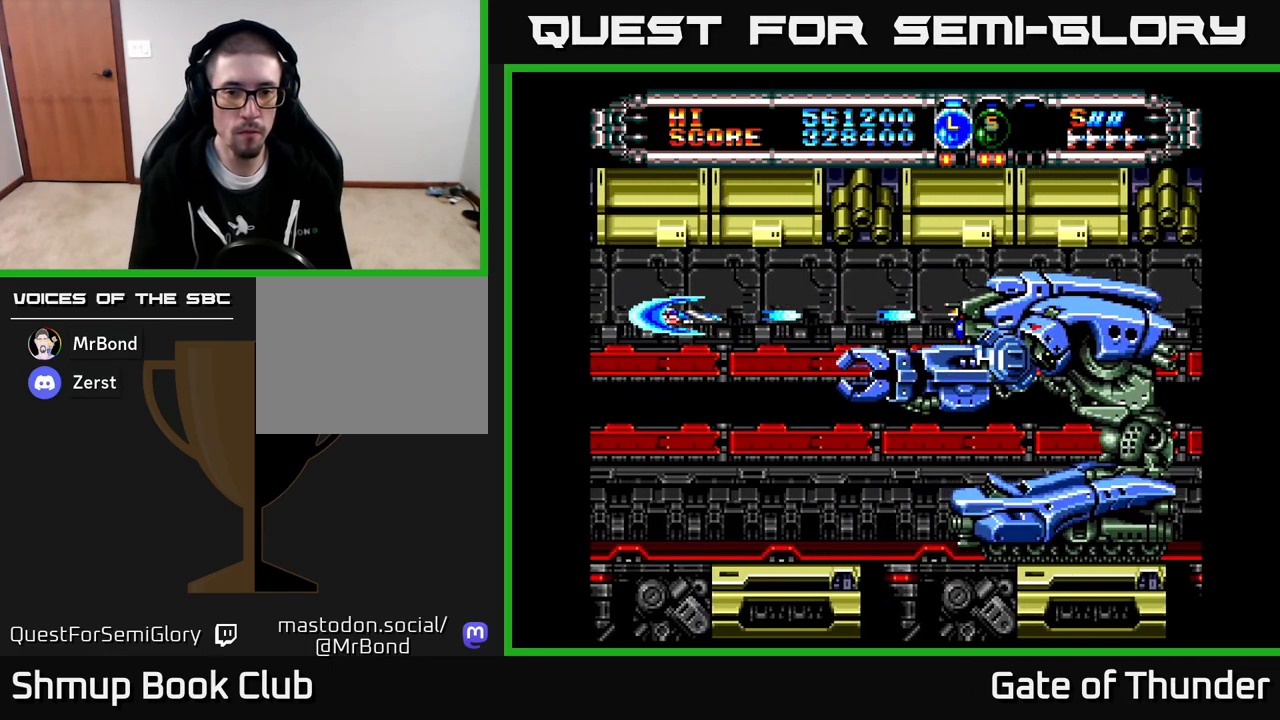
Gameplay with a controller (Xbox layout); each line is a JSON object with the inputs held at the frame after it. "events" lists button and stick changes between this image and that frame as [ms after this image, input, new state], when the widget could be followed in between. Not read: right_stick.
{"buttons": ["X", "DPAD_RIGHT"], "left_stick": "center", "events": [[183, "DPAD_LEFT", "down"], [350, "DPAD_LEFT", "up"], [467, "DPAD_RIGHT", "down"]]}
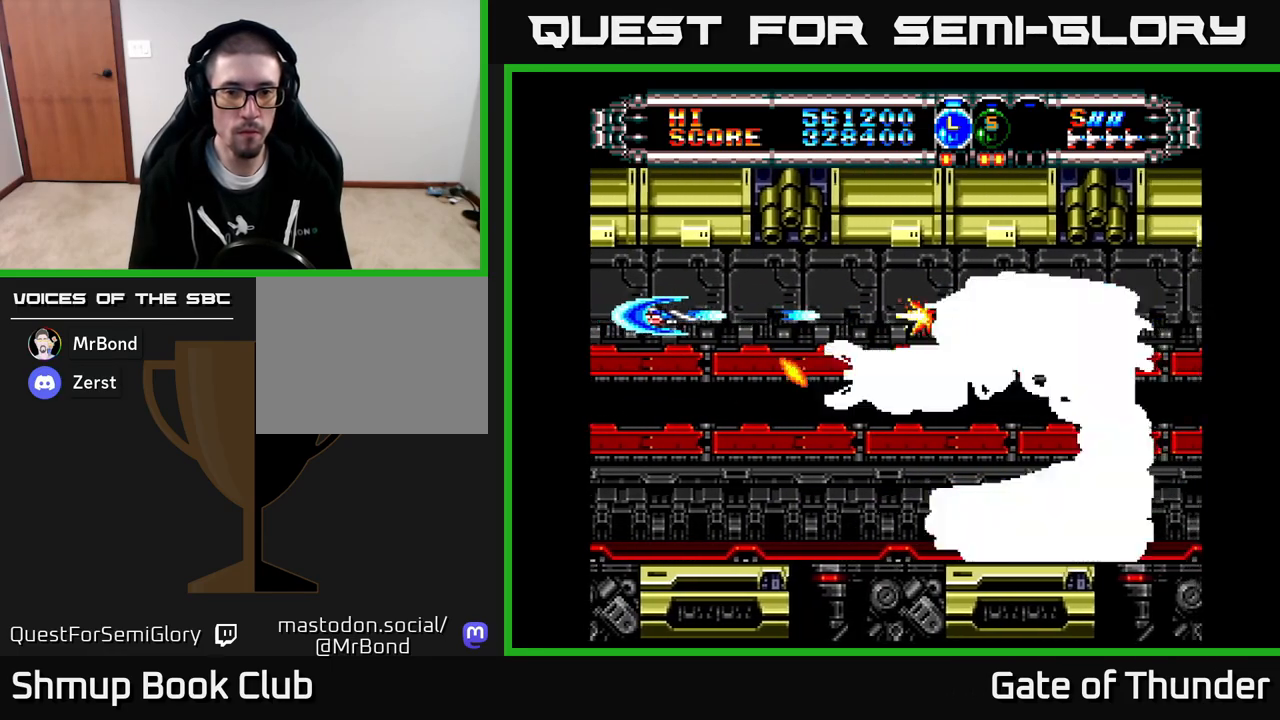
{"buttons": ["X", "DPAD_LEFT"], "left_stick": "center", "events": [[50, "DPAD_UP", "down"], [167, "DPAD_UP", "up"], [233, "DPAD_DOWN", "down"], [283, "DPAD_RIGHT", "up"], [333, "DPAD_LEFT", "down"], [450, "DPAD_DOWN", "up"]]}
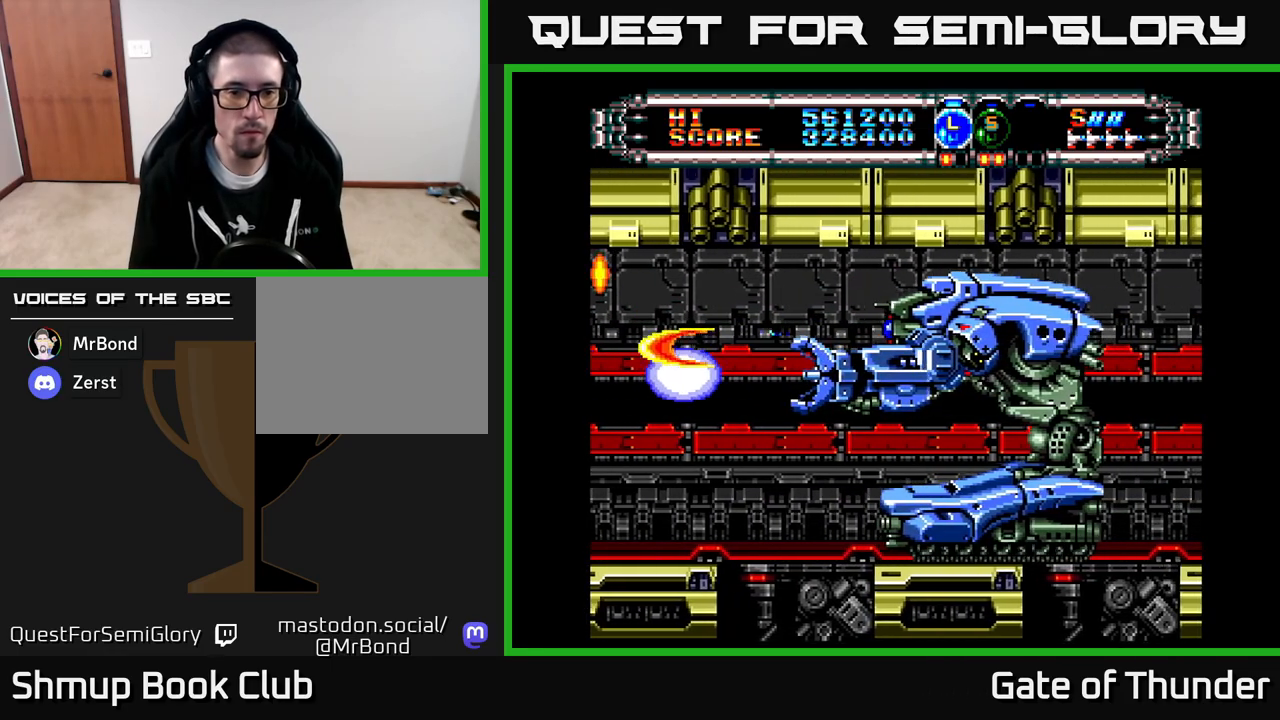
{"buttons": ["X", "DPAD_DOWN", "DPAD_LEFT"], "left_stick": "center", "events": [[100, "DPAD_UP", "down"], [117, "DPAD_LEFT", "up"], [250, "DPAD_LEFT", "down"], [267, "DPAD_LEFT", "up"], [267, "DPAD_UP", "up"], [450, "DPAD_DOWN", "down"], [483, "DPAD_LEFT", "down"]]}
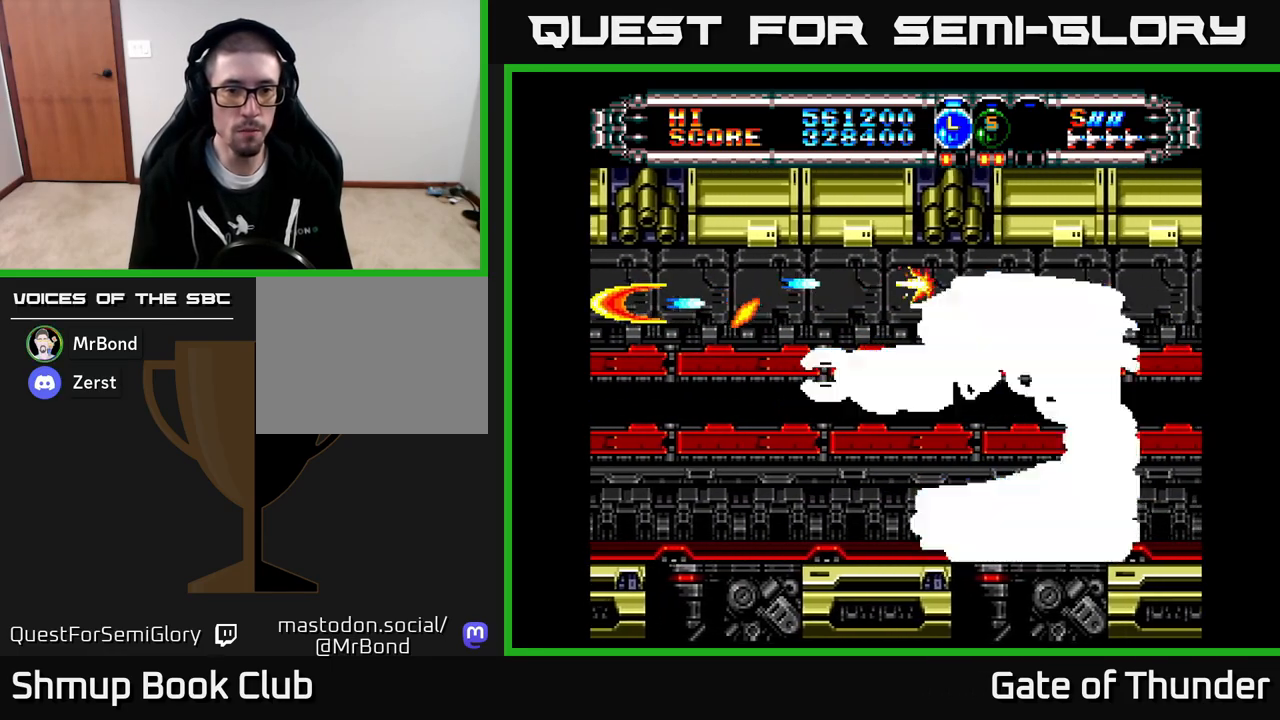
{"buttons": ["X", "DPAD_DOWN"], "left_stick": "center", "events": [[17, "DPAD_DOWN", "up"], [100, "DPAD_UP", "down"], [167, "DPAD_LEFT", "up"], [167, "DPAD_UP", "up"], [433, "DPAD_DOWN", "down"]]}
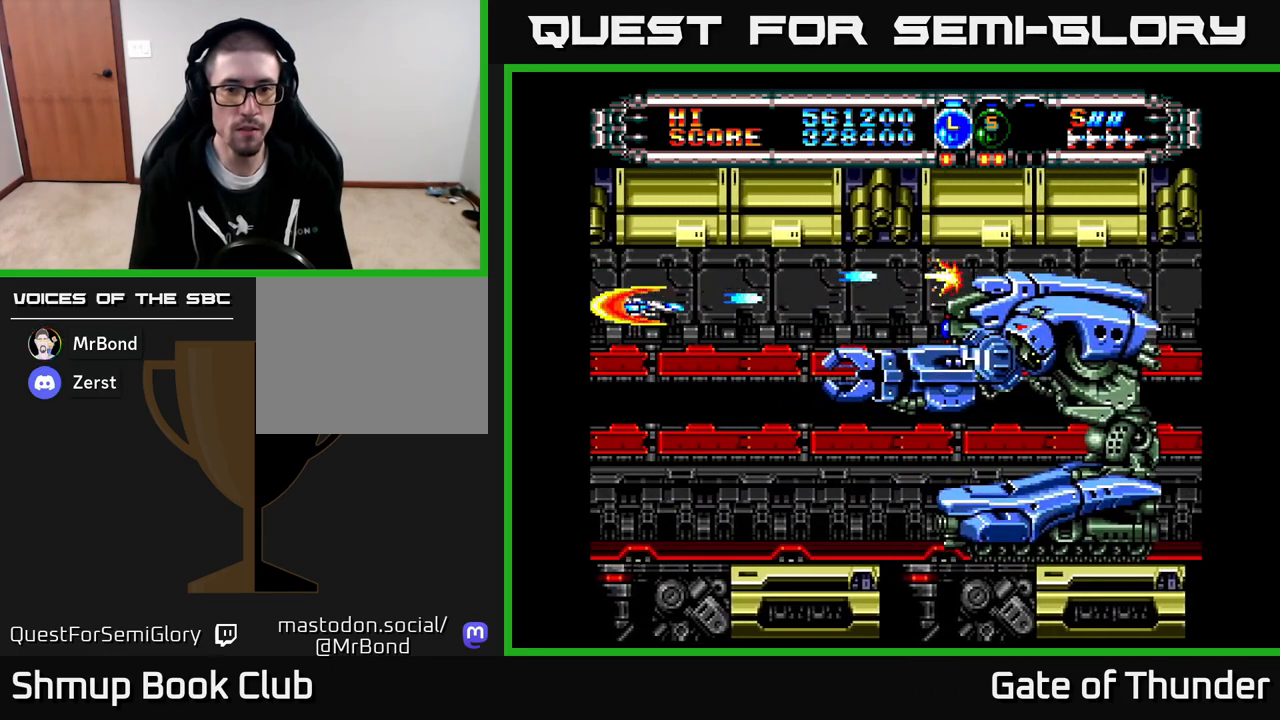
{"buttons": ["X"], "left_stick": "center", "events": [[17, "DPAD_DOWN", "up"]]}
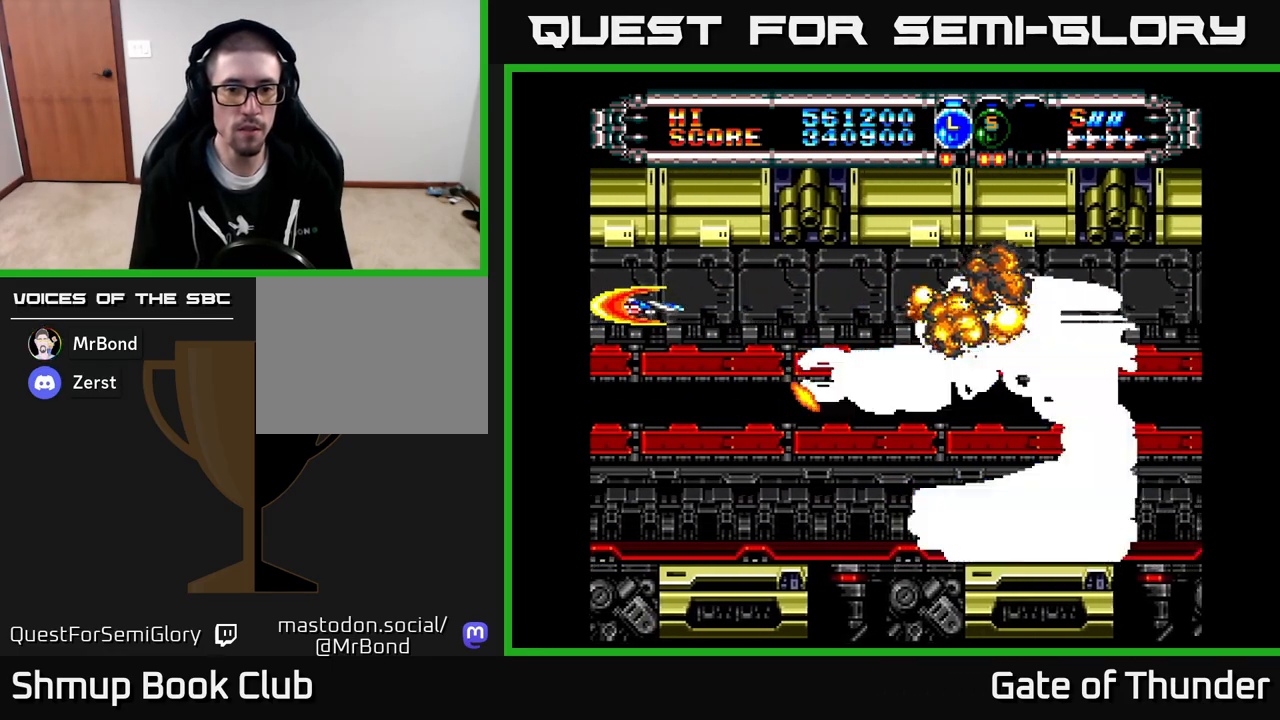
{"buttons": ["X", "DPAD_LEFT"], "left_stick": "center", "events": [[167, "DPAD_RIGHT", "down"], [450, "DPAD_RIGHT", "up"], [483, "DPAD_LEFT", "down"]]}
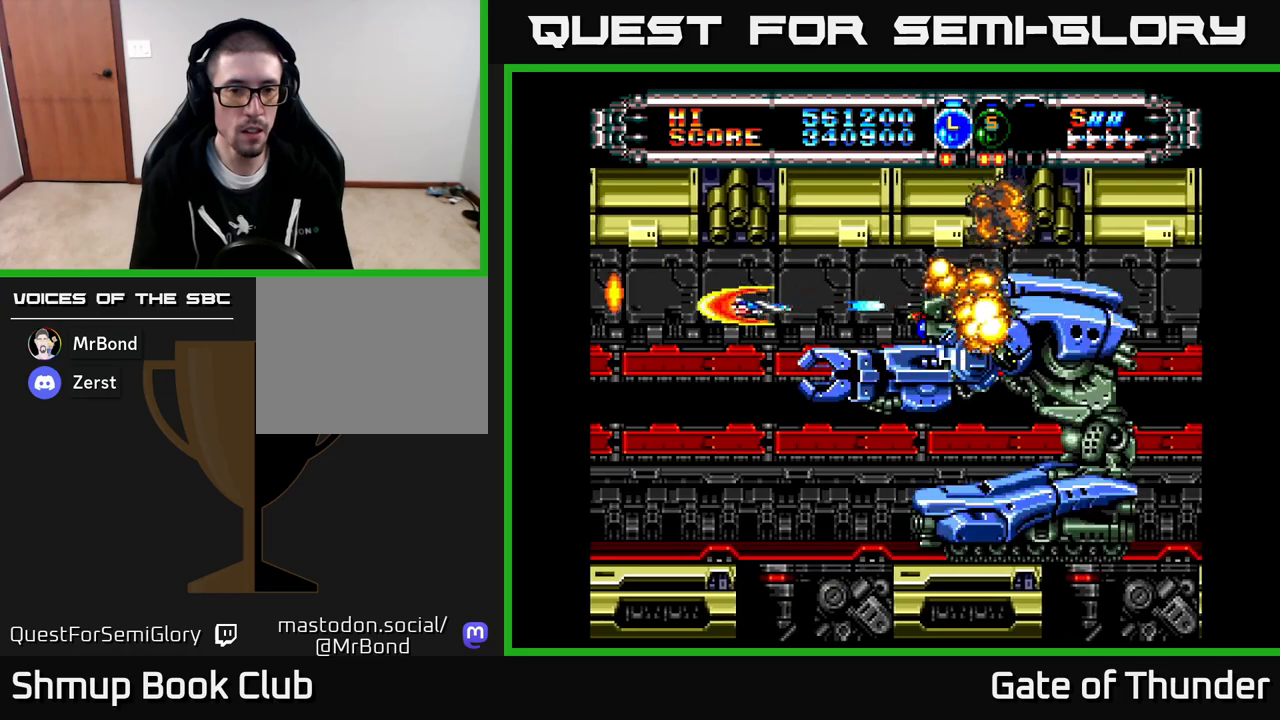
{"buttons": ["X"], "left_stick": "center", "events": [[250, "DPAD_LEFT", "up"]]}
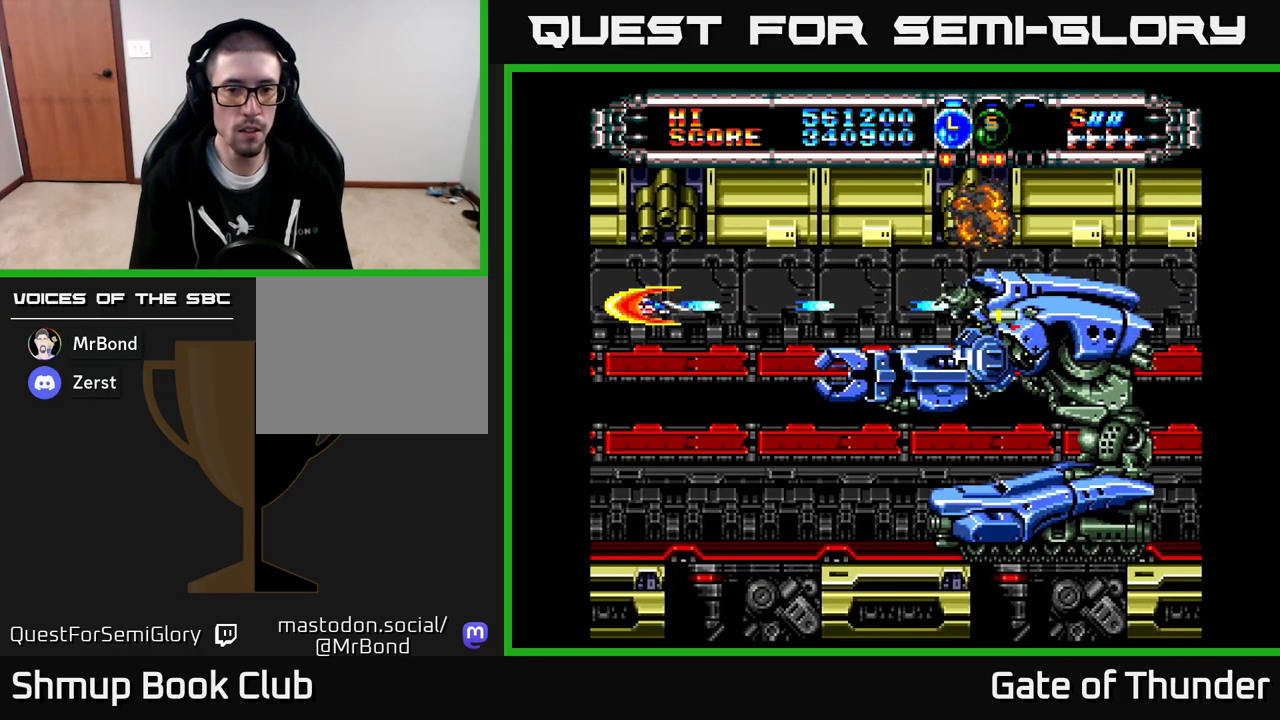
{"buttons": ["X", "DPAD_DOWN", "DPAD_RIGHT"], "left_stick": "center", "events": [[200, "DPAD_DOWN", "down"], [500, "DPAD_RIGHT", "down"]]}
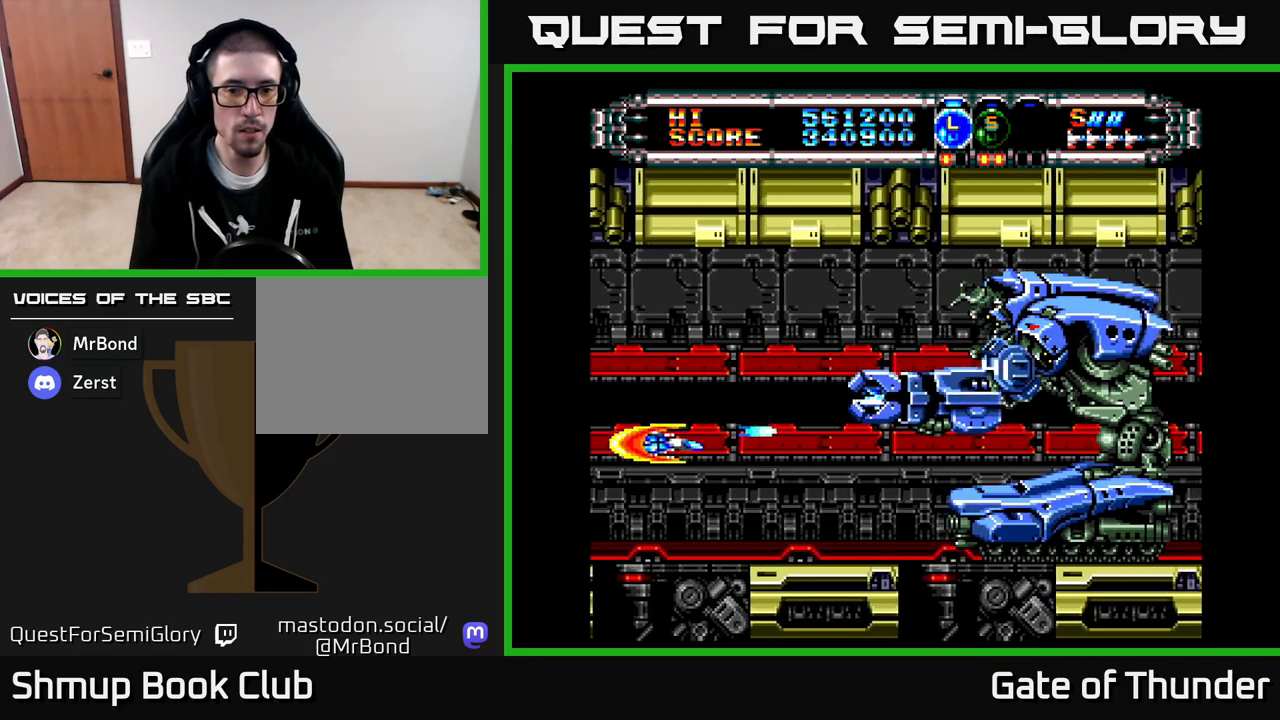
{"buttons": ["X"], "left_stick": "center", "events": [[50, "DPAD_DOWN", "up"], [117, "DPAD_RIGHT", "up"]]}
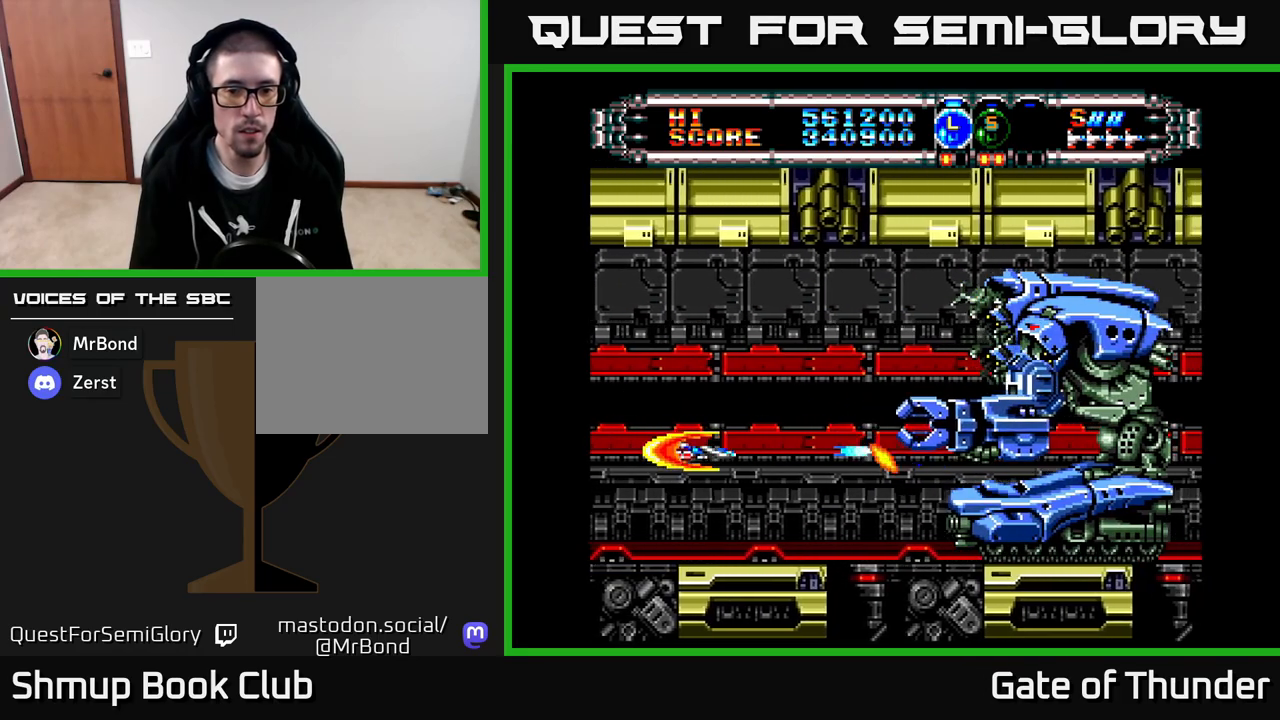
{"buttons": ["X"], "left_stick": "center", "events": [[133, "DPAD_DOWN", "down"], [250, "DPAD_DOWN", "up"]]}
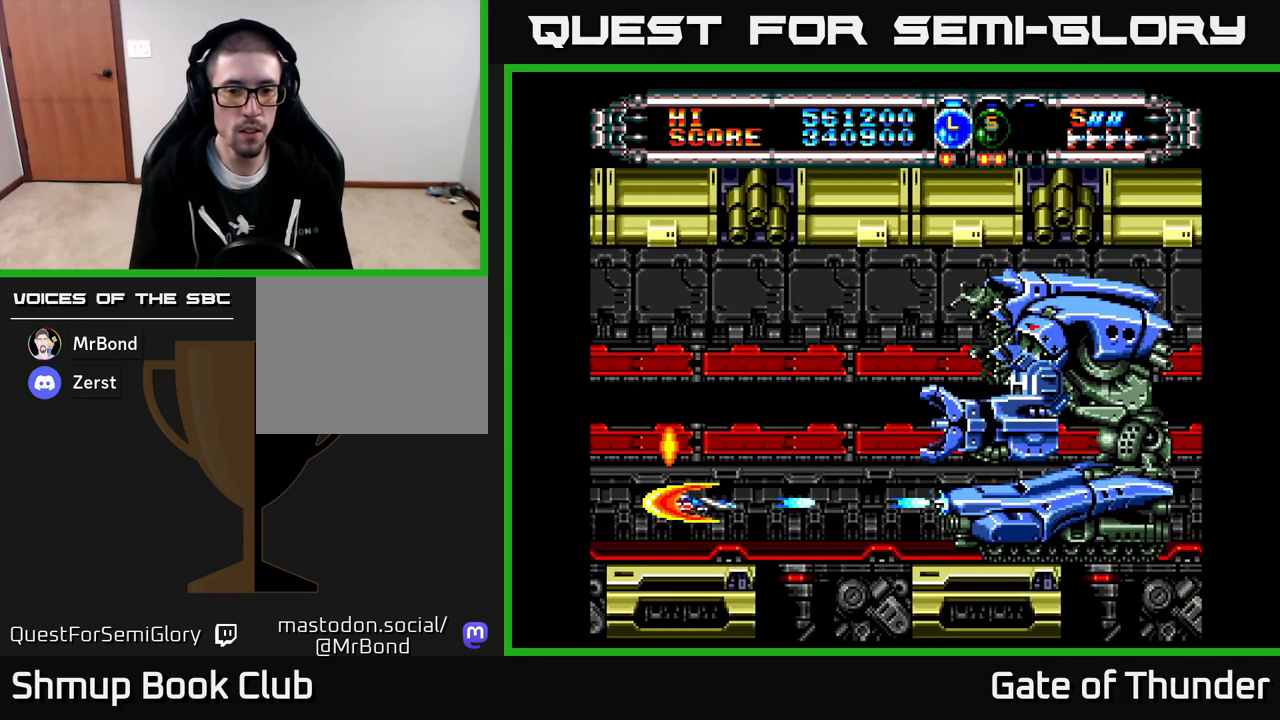
{"buttons": ["X"], "left_stick": "center", "events": []}
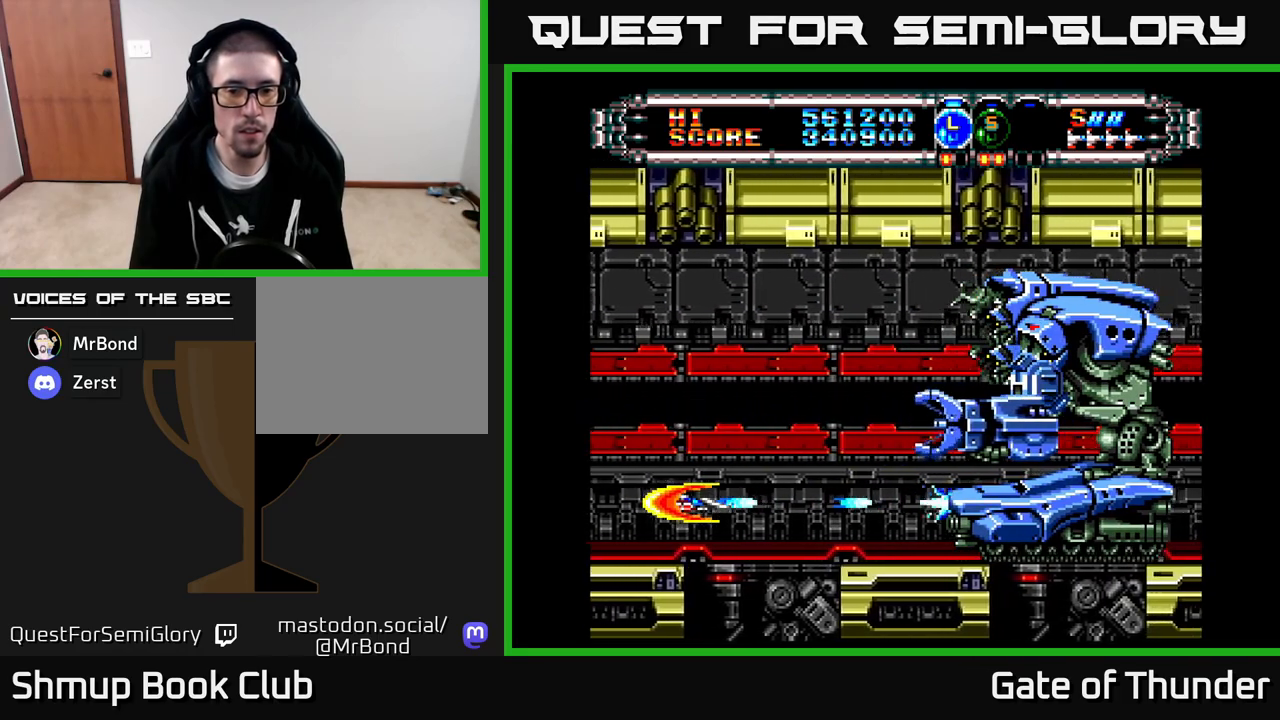
{"buttons": ["X", "DPAD_LEFT"], "left_stick": "center", "events": [[233, "DPAD_UP", "down"], [333, "DPAD_LEFT", "down"], [367, "DPAD_UP", "up"]]}
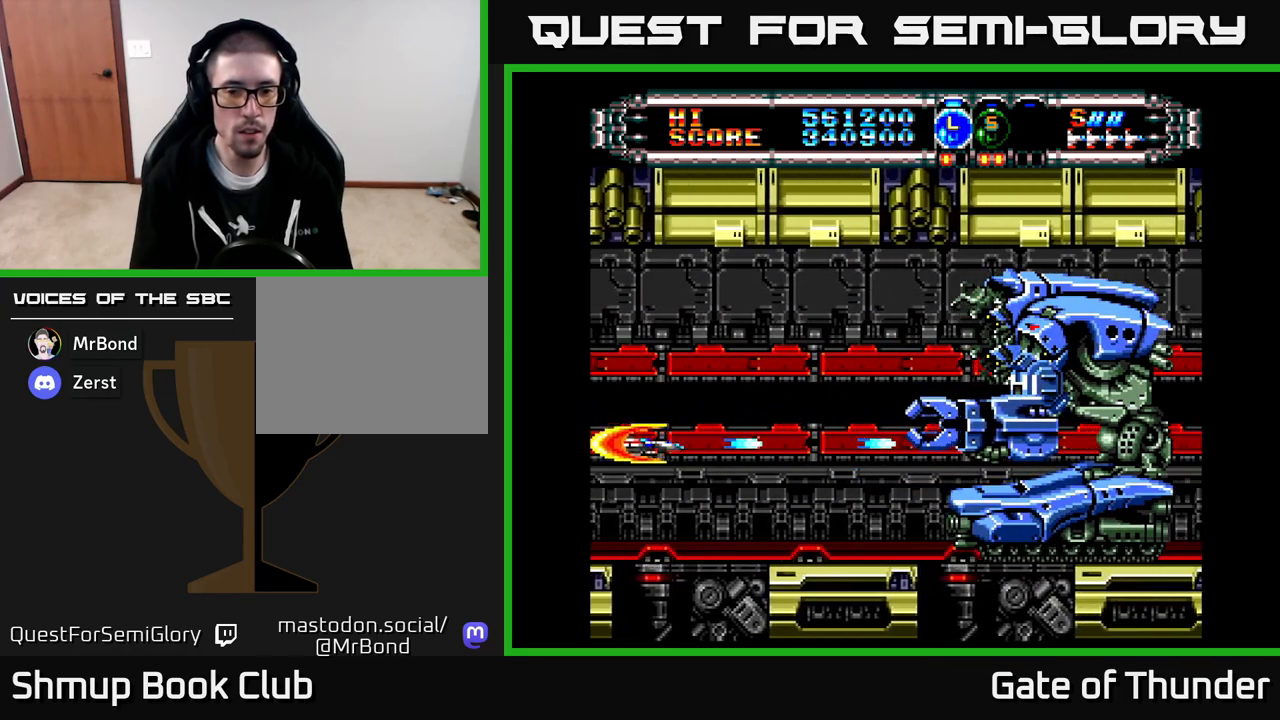
{"buttons": ["X"], "left_stick": "center", "events": [[33, "DPAD_LEFT", "up"], [100, "DPAD_DOWN", "down"], [183, "DPAD_DOWN", "up"]]}
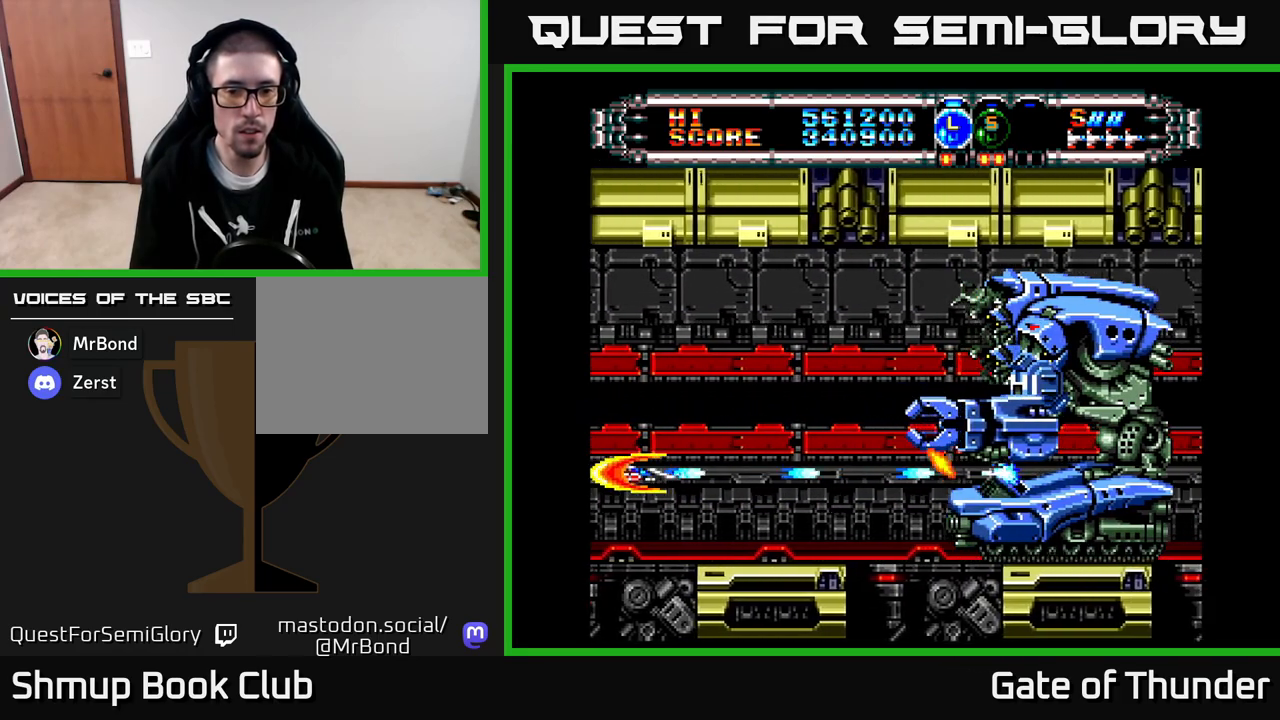
{"buttons": ["X"], "left_stick": "center", "events": [[383, "DPAD_DOWN", "down"], [500, "DPAD_DOWN", "up"]]}
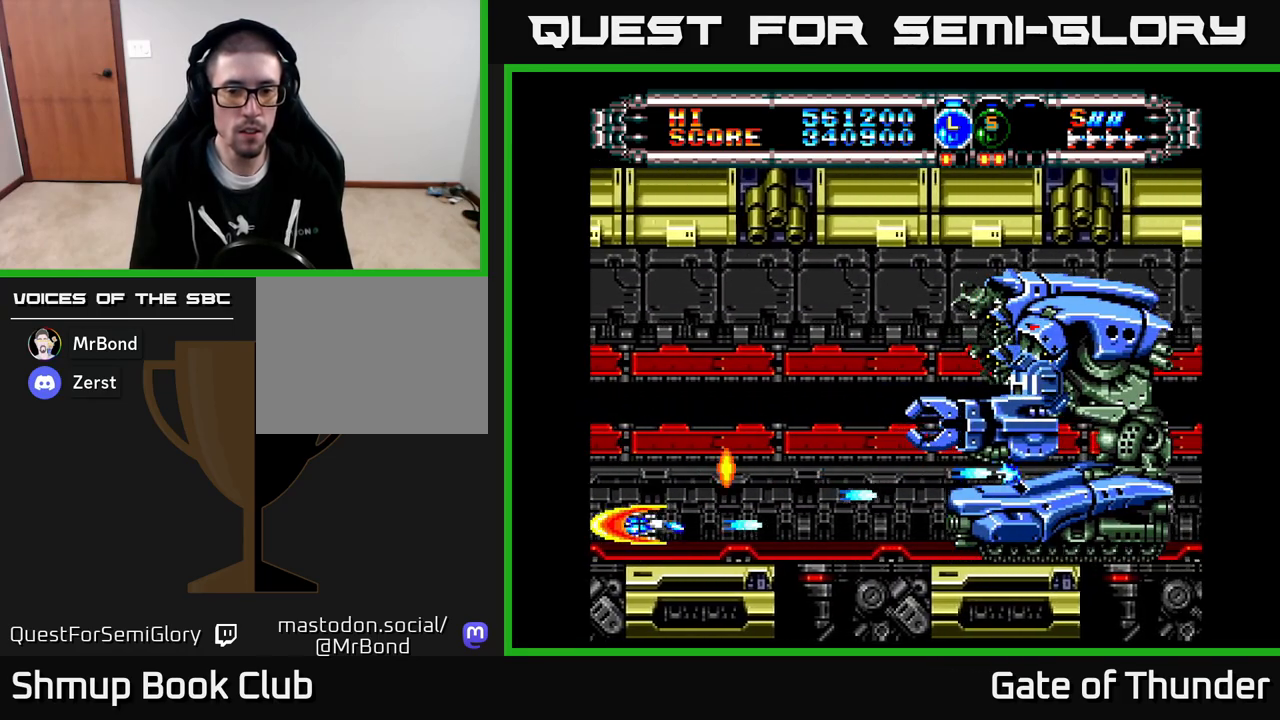
{"buttons": ["X", "DPAD_UP"], "left_stick": "center", "events": [[467, "DPAD_UP", "down"]]}
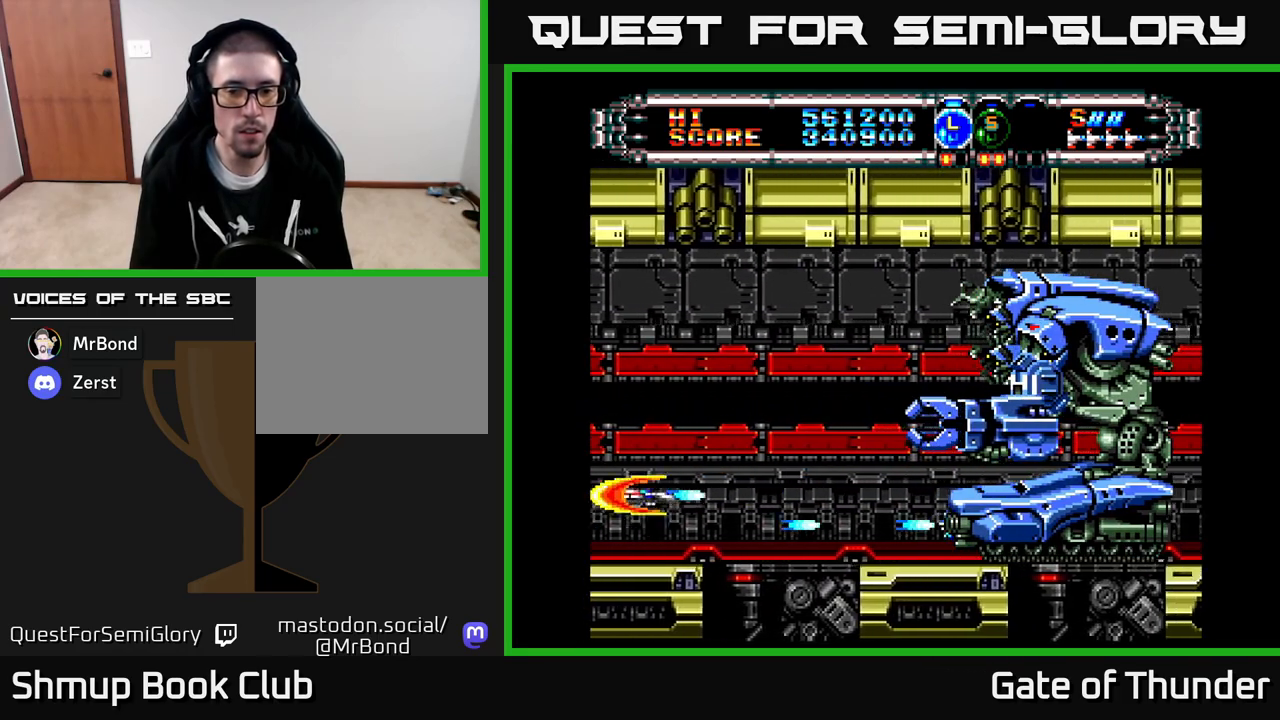
{"buttons": ["X", "DPAD_DOWN"], "left_stick": "center", "events": [[117, "DPAD_UP", "up"], [483, "DPAD_DOWN", "down"]]}
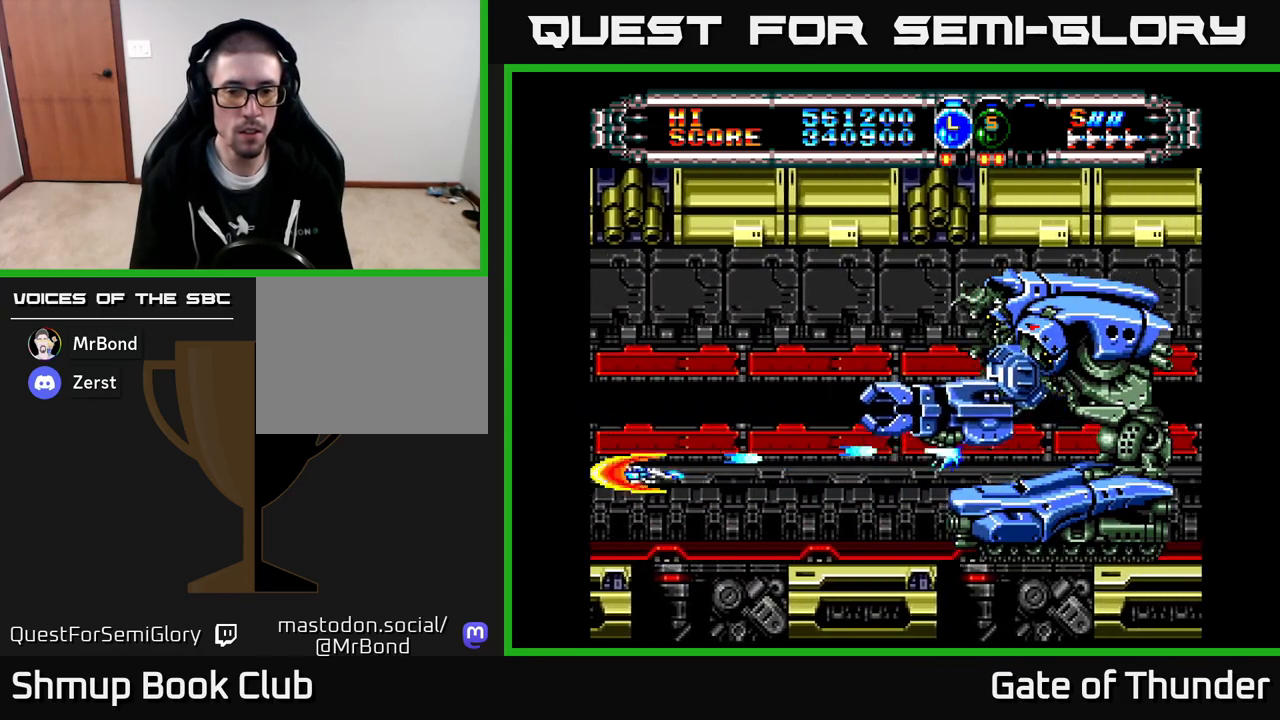
{"buttons": ["X"], "left_stick": "center", "events": [[50, "DPAD_DOWN", "up"], [417, "DPAD_UP", "down"], [483, "DPAD_UP", "up"]]}
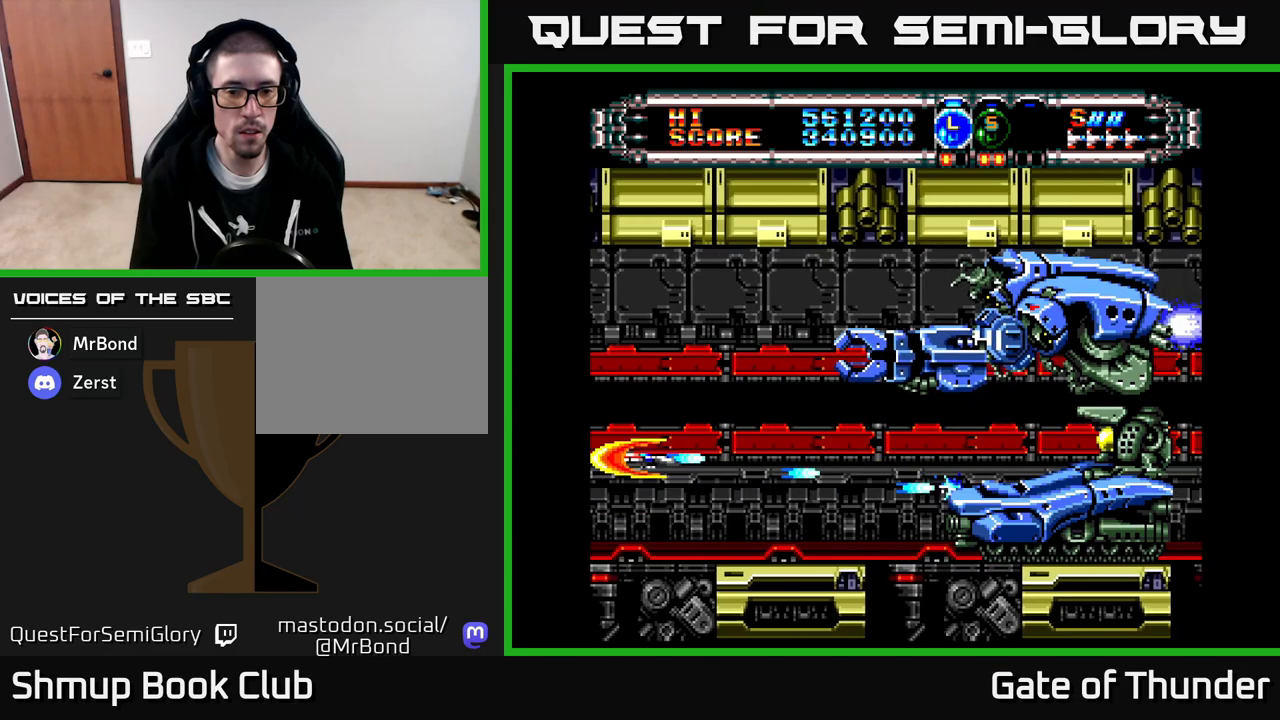
{"buttons": ["X"], "left_stick": "center", "events": []}
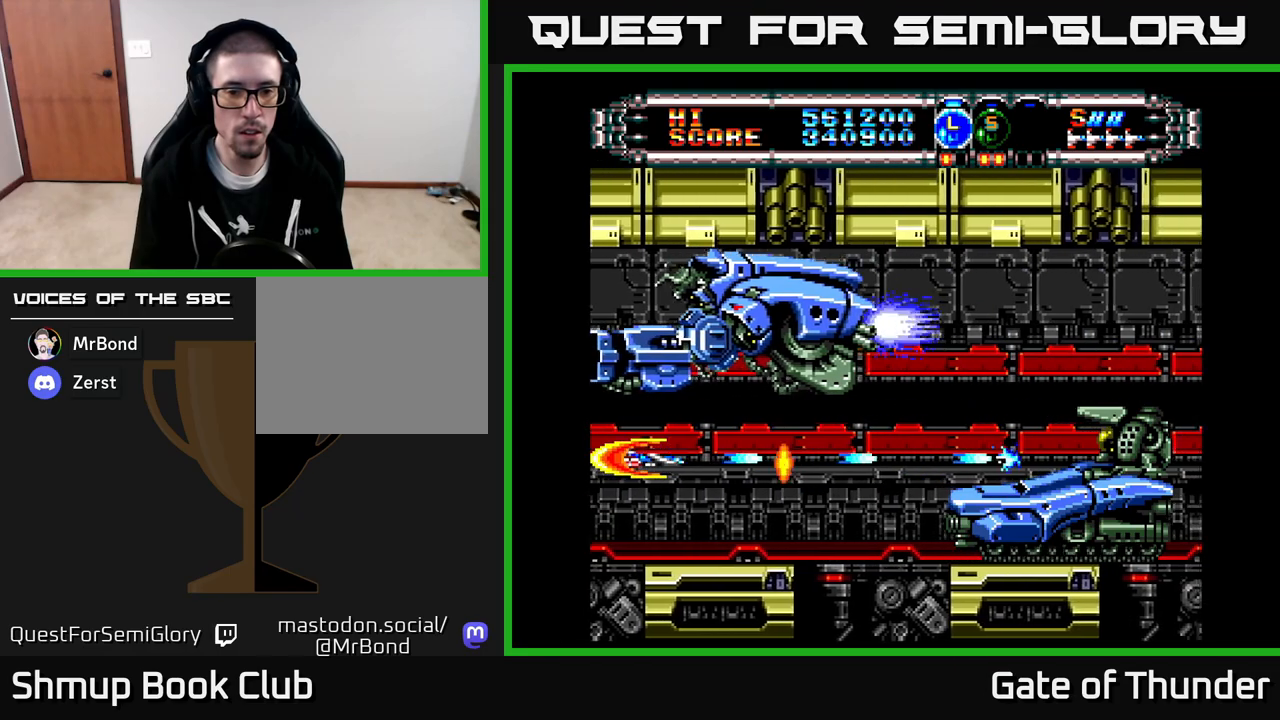
{"buttons": ["X", "DPAD_RIGHT"], "left_stick": "center", "events": [[50, "DPAD_UP", "down"], [100, "DPAD_UP", "up"], [467, "DPAD_RIGHT", "down"]]}
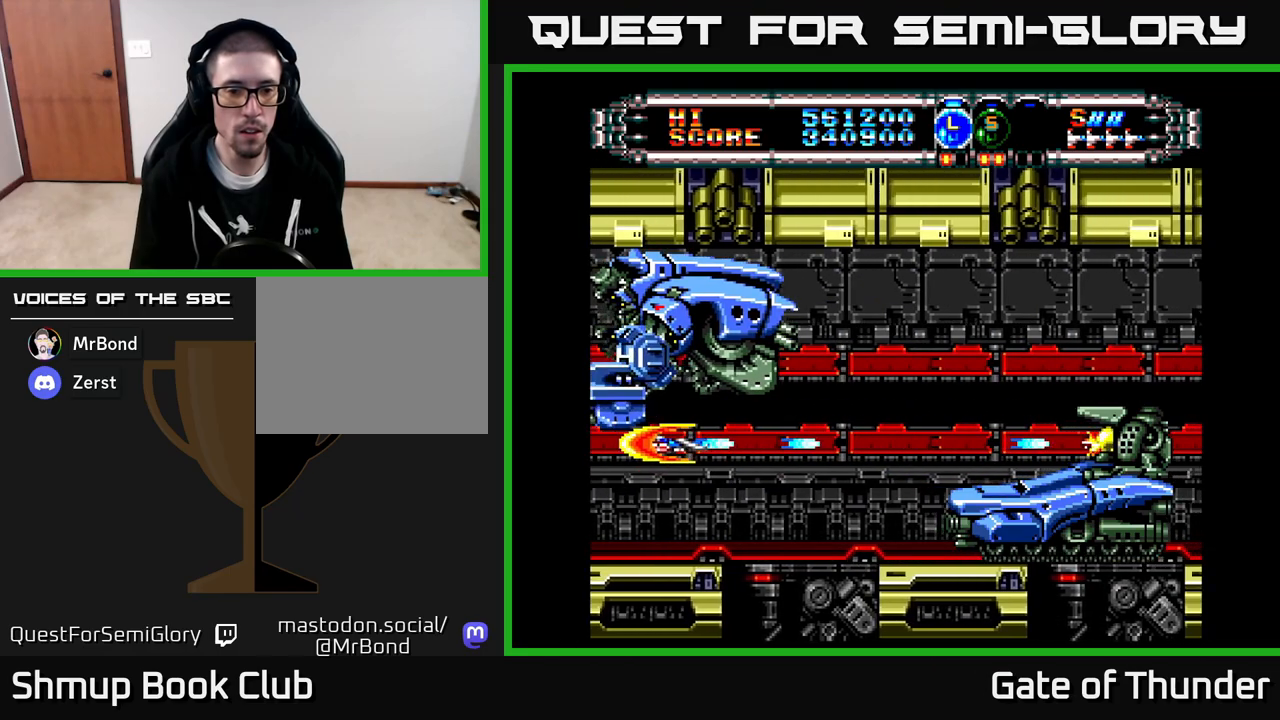
{"buttons": ["X"], "left_stick": "center", "events": [[350, "DPAD_RIGHT", "up"]]}
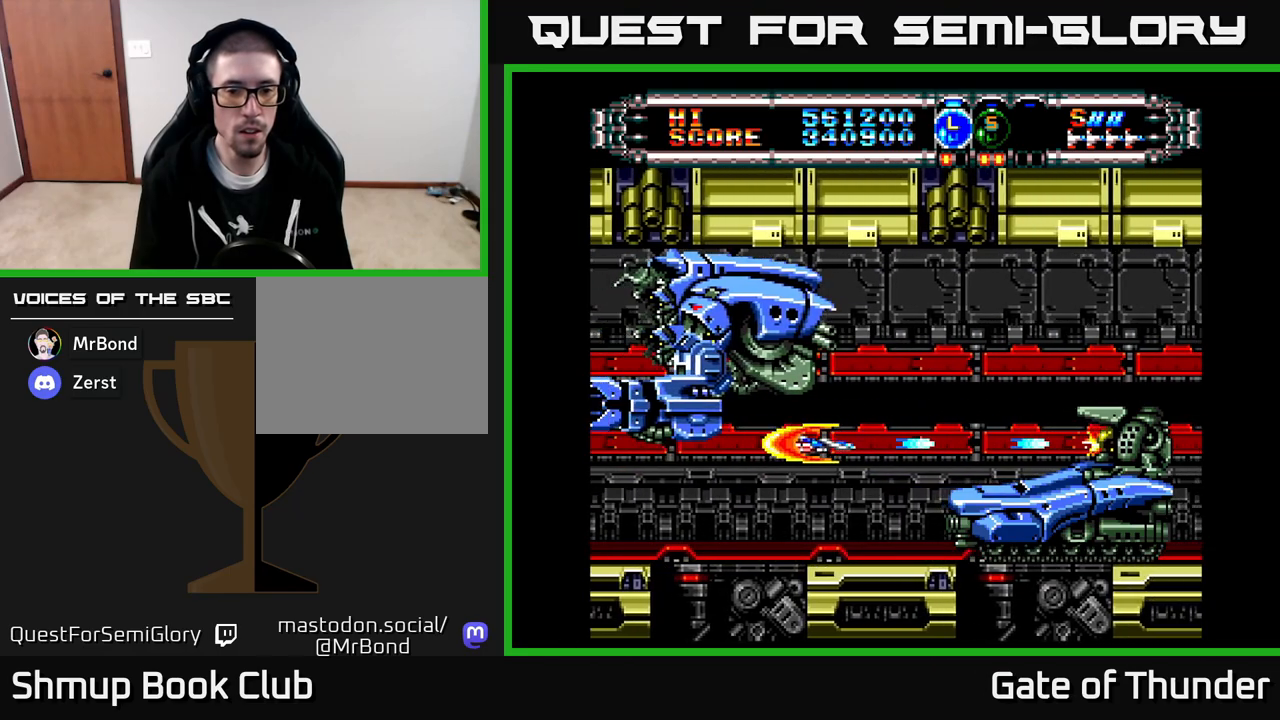
{"buttons": ["X", "DPAD_LEFT"], "left_stick": "center", "events": [[267, "DPAD_DOWN", "down"], [400, "DPAD_DOWN", "up"], [467, "DPAD_LEFT", "down"]]}
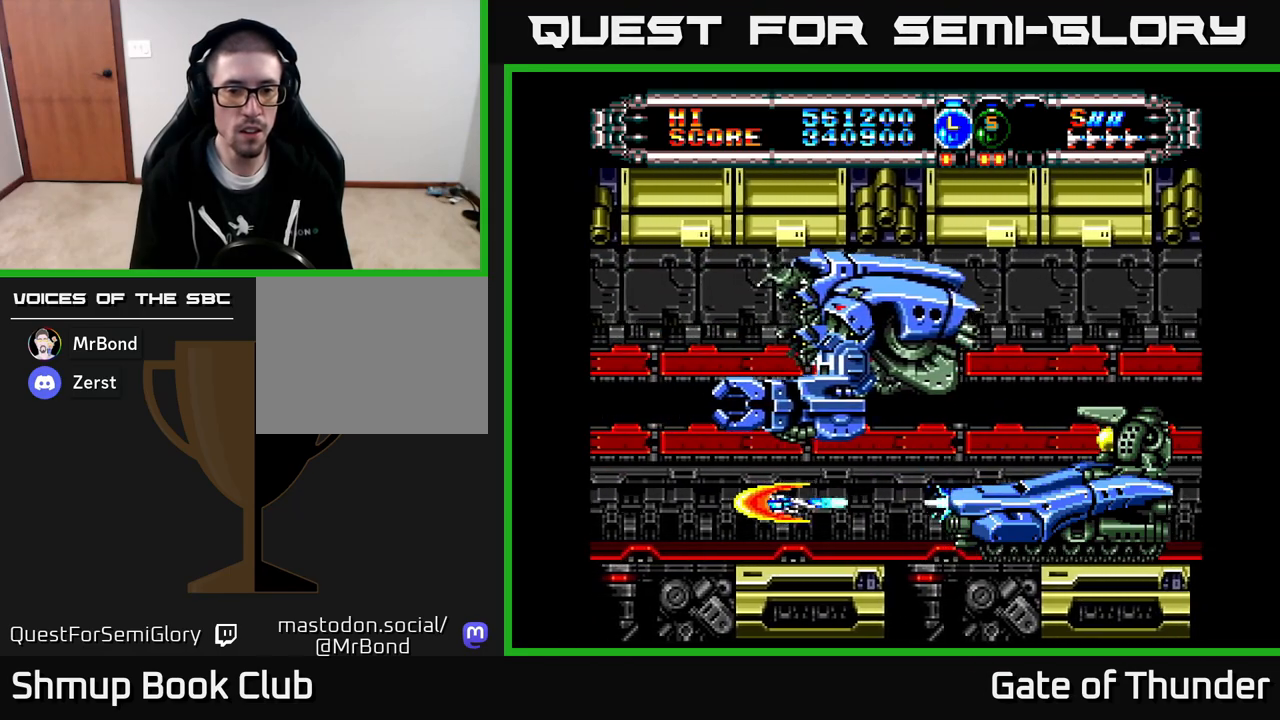
{"buttons": ["X"], "left_stick": "center", "events": [[267, "DPAD_UP", "down"], [400, "DPAD_UP", "up"], [417, "DPAD_LEFT", "up"]]}
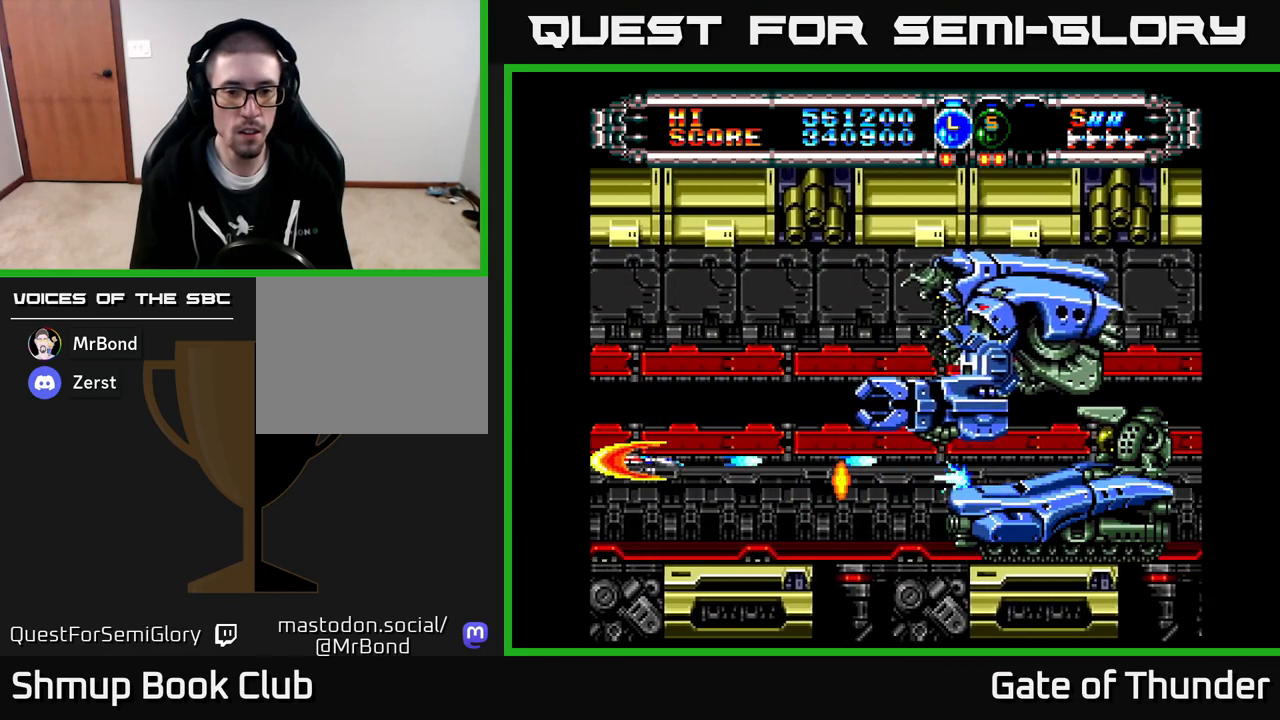
{"buttons": ["X"], "left_stick": "center", "events": [[267, "DPAD_UP", "down"], [333, "DPAD_UP", "up"]]}
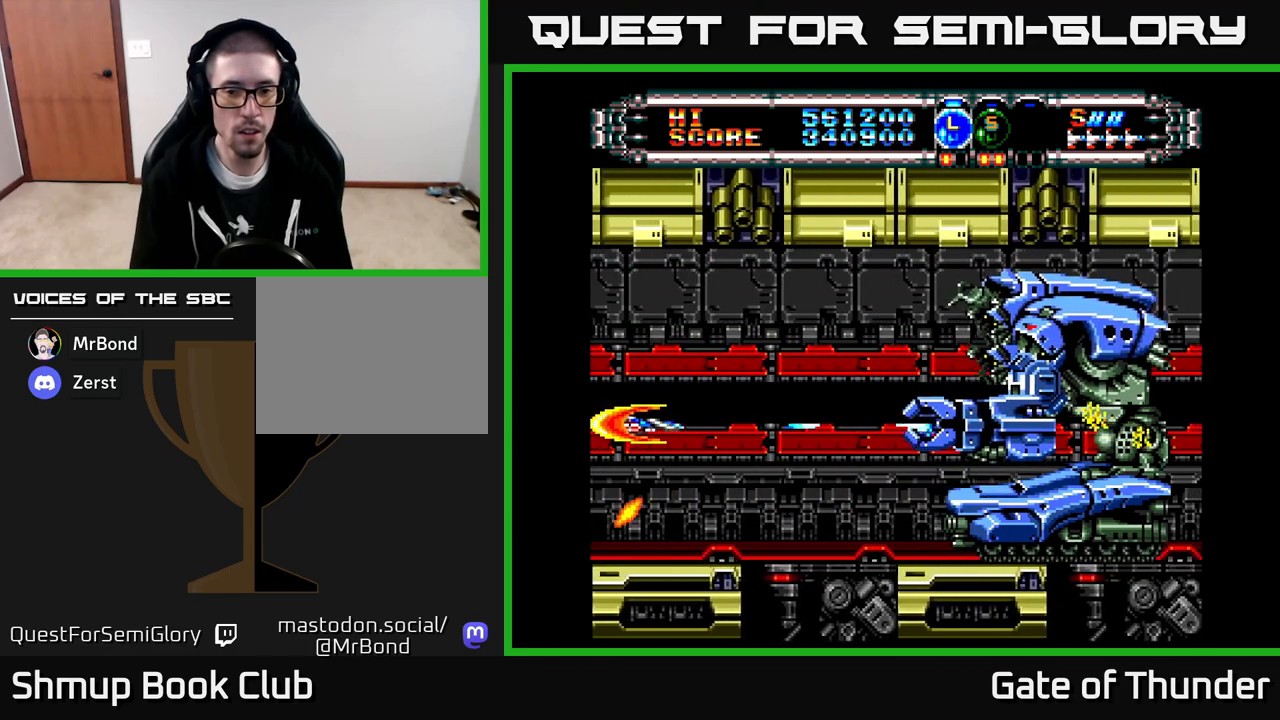
{"buttons": ["X"], "left_stick": "center", "events": [[317, "DPAD_DOWN", "down"], [383, "DPAD_DOWN", "up"]]}
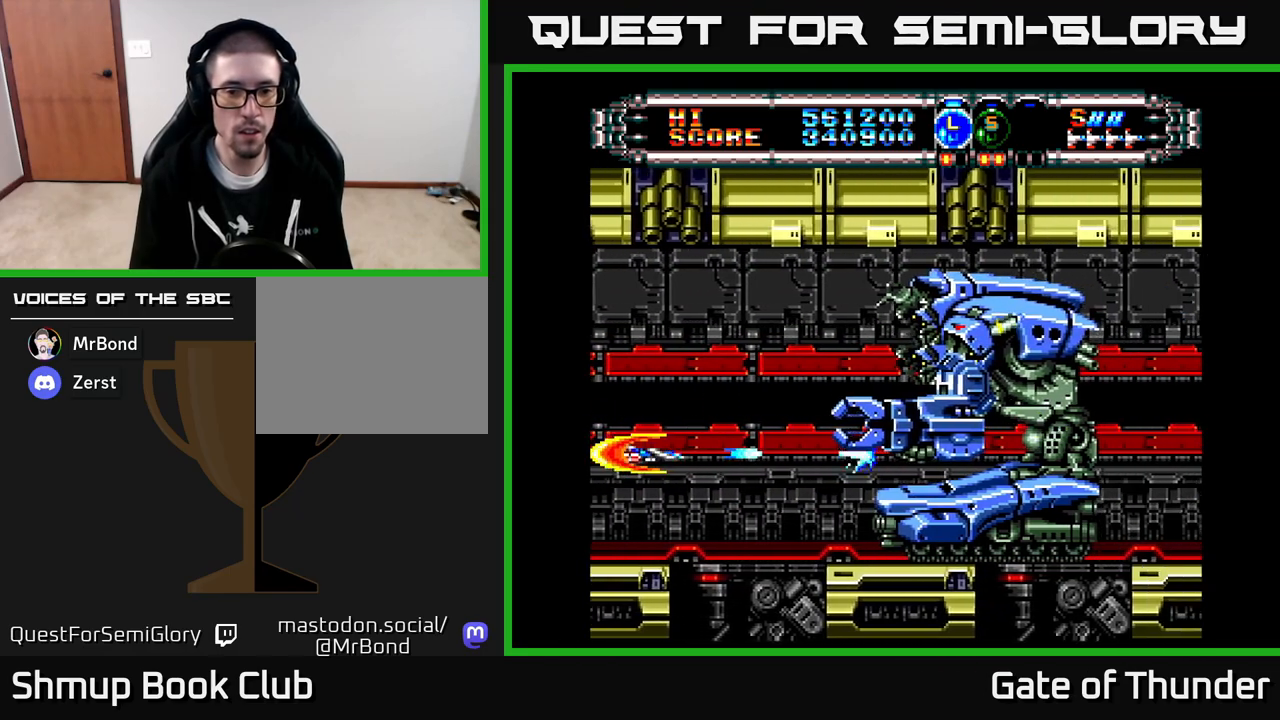
{"buttons": ["X", "DPAD_UP"], "left_stick": "center", "events": [[367, "DPAD_UP", "down"]]}
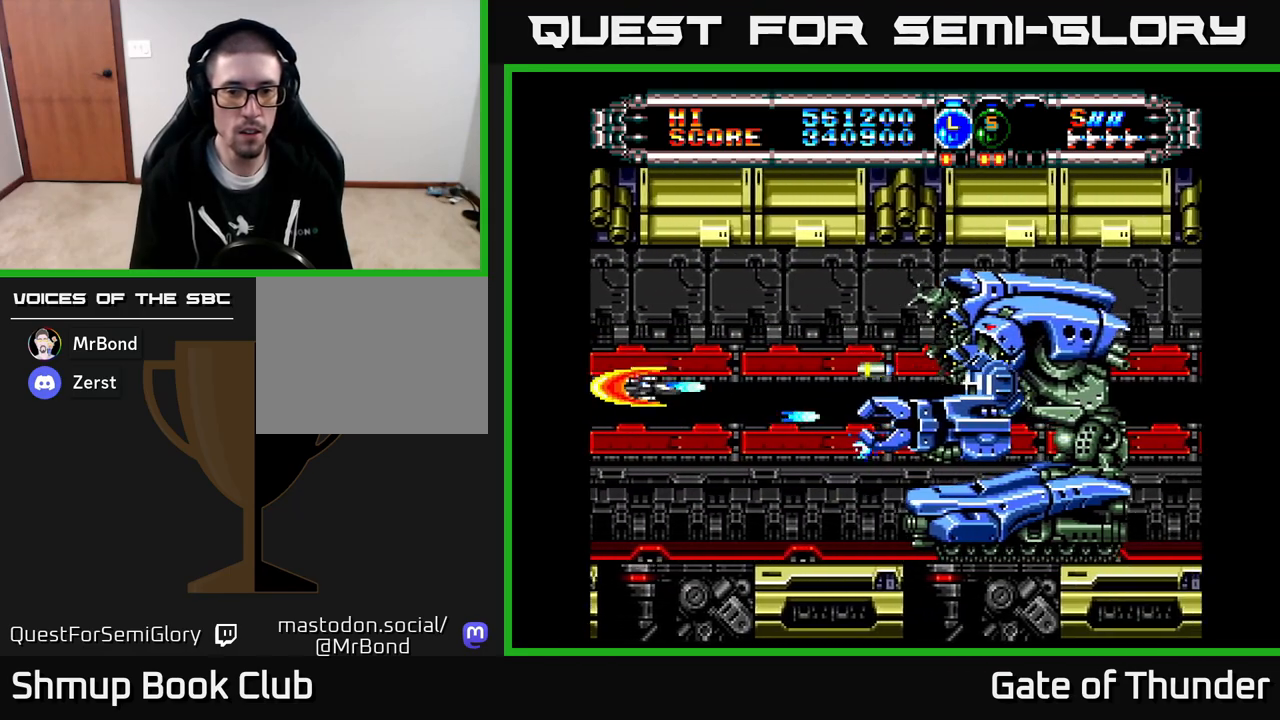
{"buttons": ["X"], "left_stick": "center", "events": [[33, "DPAD_UP", "up"], [400, "DPAD_UP", "down"], [500, "DPAD_UP", "up"]]}